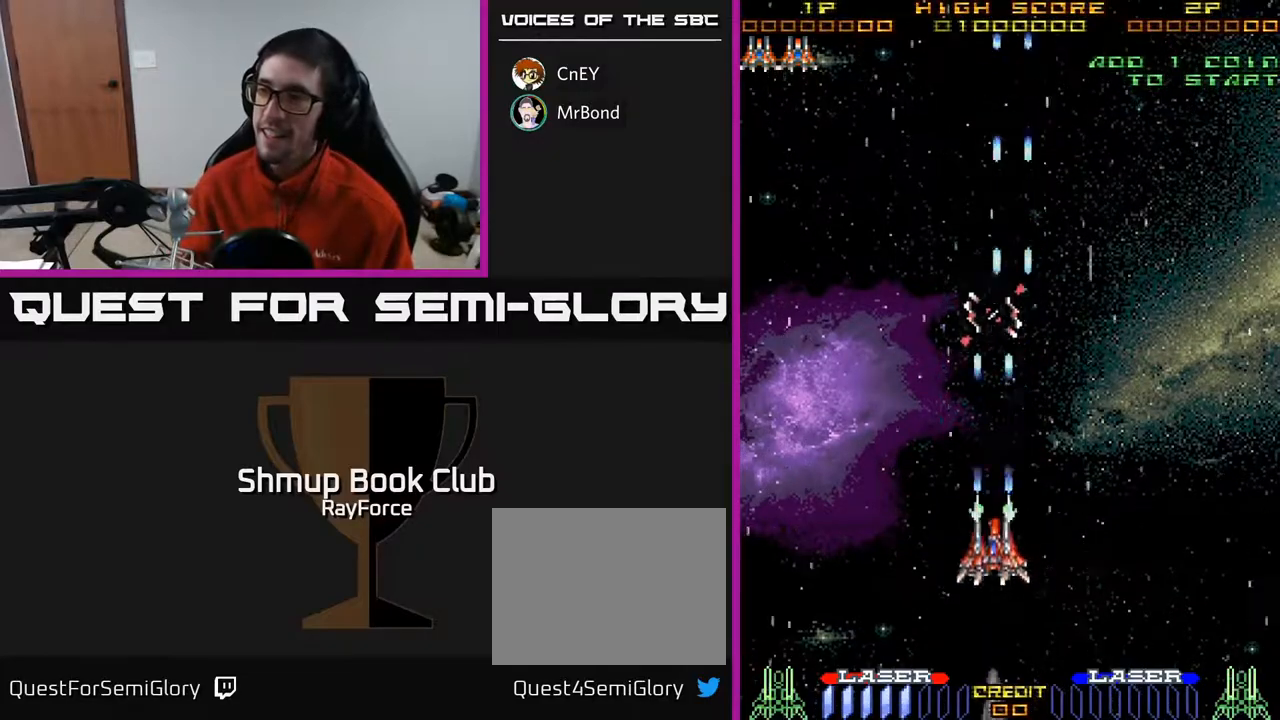
Gameplay with a controller (Xbox layout); each line is a JSON object with the inputs held at the frame after it. "events" lists button and stick changes between this image and that frame as [ms after this image, input, new state], when the widget could be followed in between. Not read: left_stick.
{"buttons": ["A", "DPAD_DOWN"], "right_stick": "center", "events": [[183, "DPAD_DOWN", "up"], [483, "DPAD_DOWN", "down"]]}
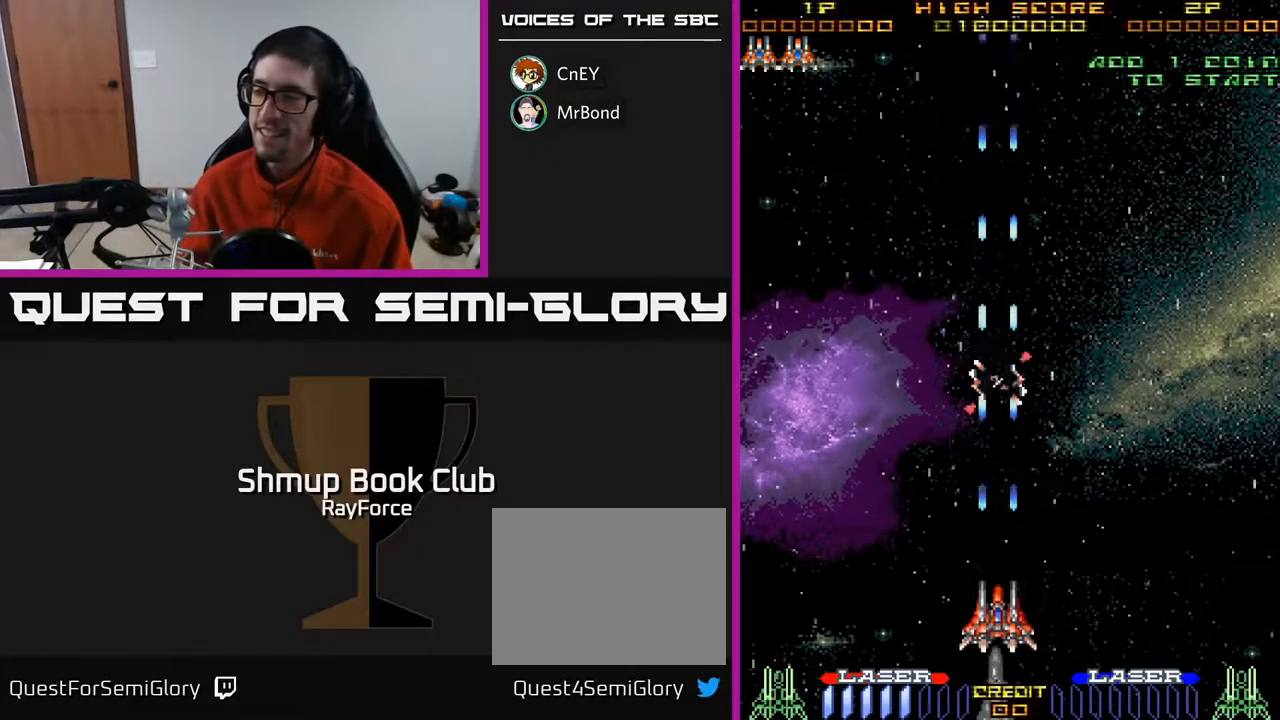
{"buttons": ["A"], "right_stick": "center", "events": [[300, "DPAD_DOWN", "up"], [333, "DPAD_LEFT", "down"], [383, "DPAD_LEFT", "up"]]}
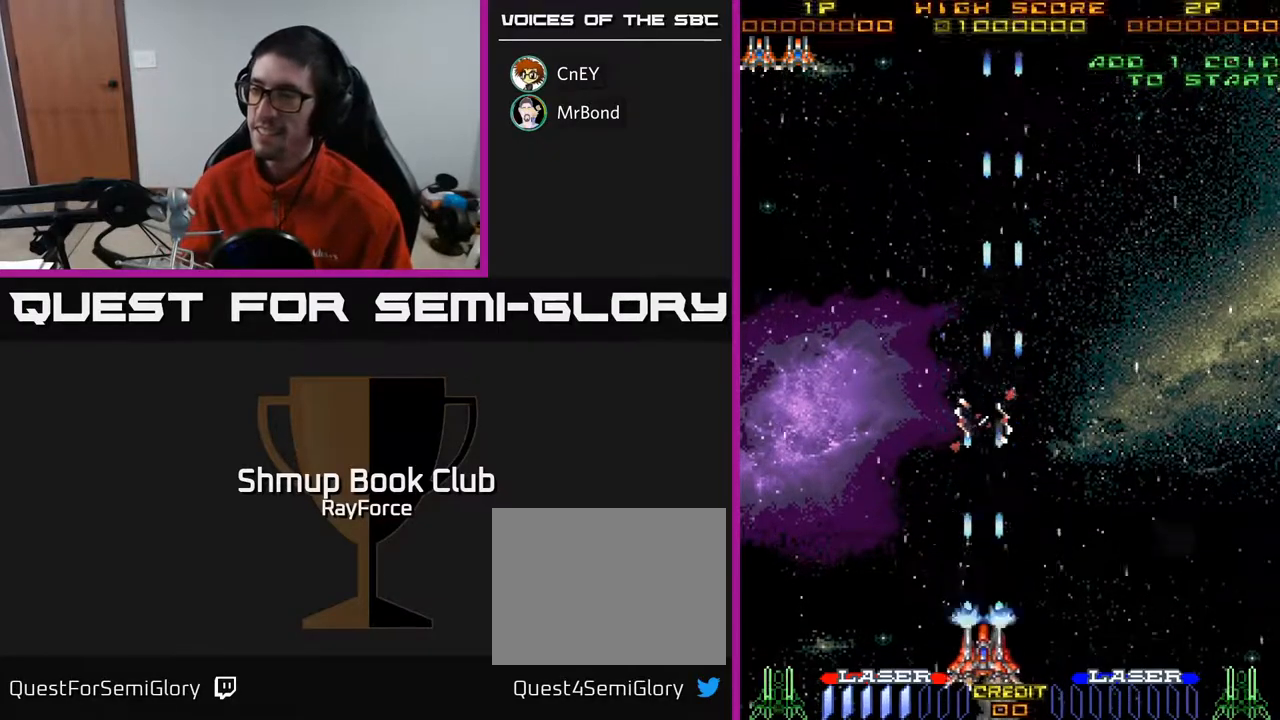
{"buttons": ["A"], "right_stick": "center", "events": [[200, "DPAD_RIGHT", "down"], [217, "DPAD_RIGHT", "up"]]}
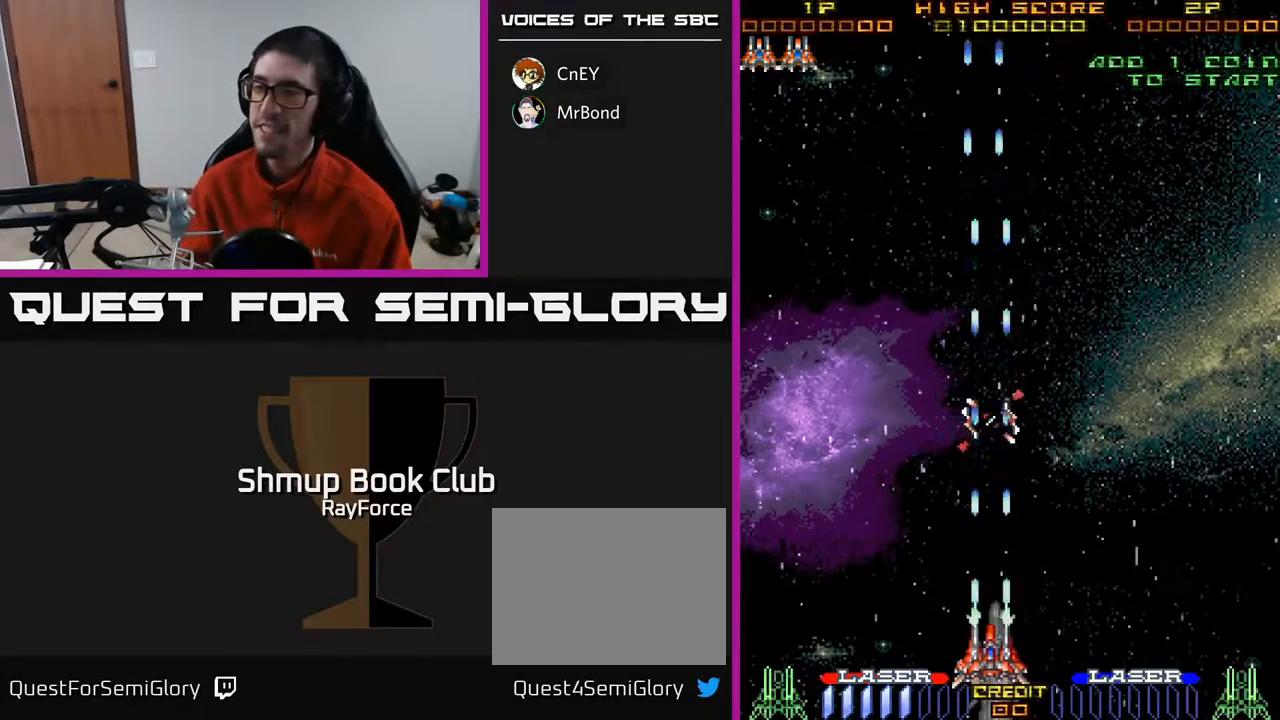
{"buttons": [], "right_stick": "center", "events": [[67, "A", "up"], [250, "DPAD_RIGHT", "down"], [283, "DPAD_RIGHT", "up"], [317, "DPAD_UP", "down"], [350, "DPAD_UP", "up"]]}
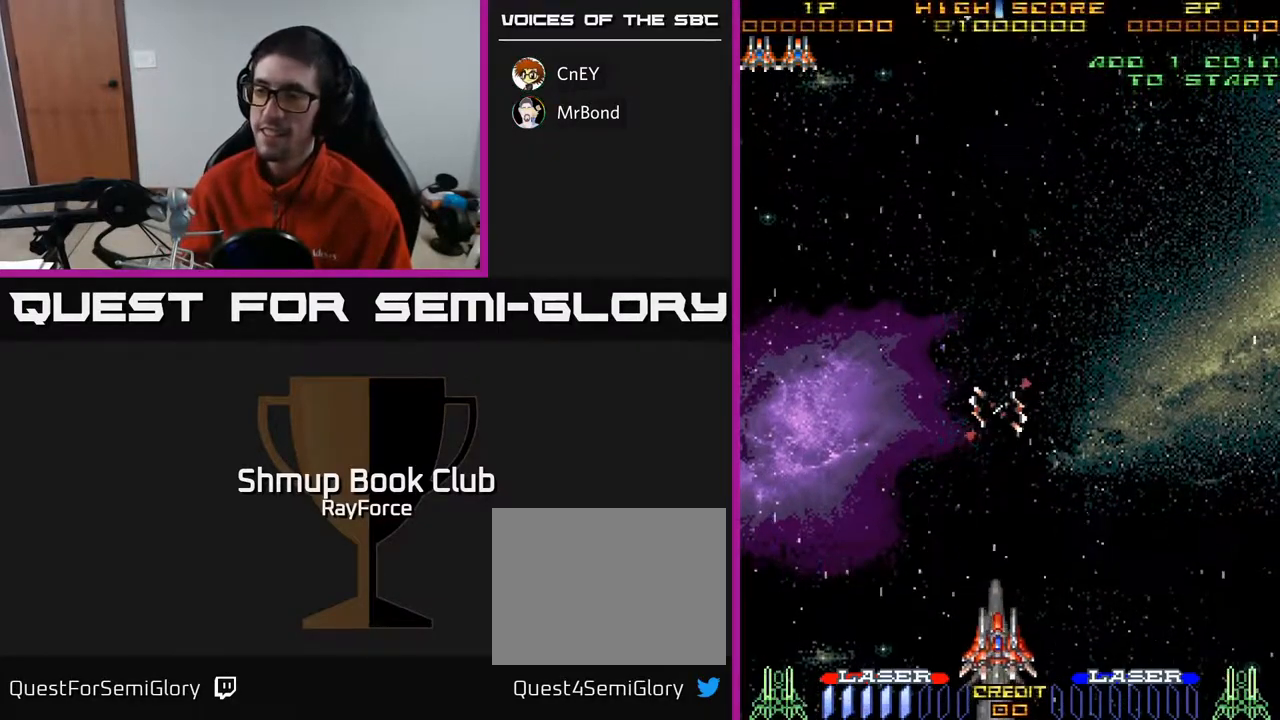
{"buttons": ["DPAD_UP"], "right_stick": "center", "events": [[133, "DPAD_UP", "down"]]}
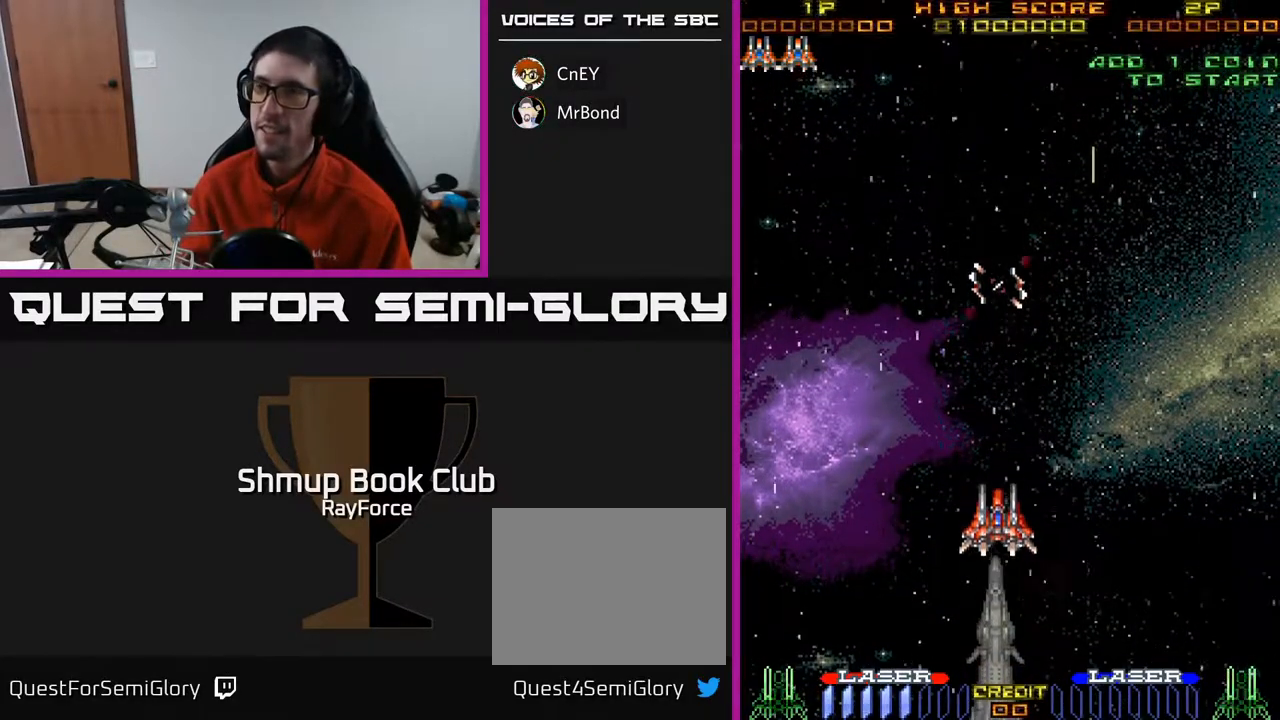
{"buttons": ["DPAD_DOWN"], "right_stick": "center", "events": [[317, "DPAD_UP", "up"], [367, "DPAD_DOWN", "down"]]}
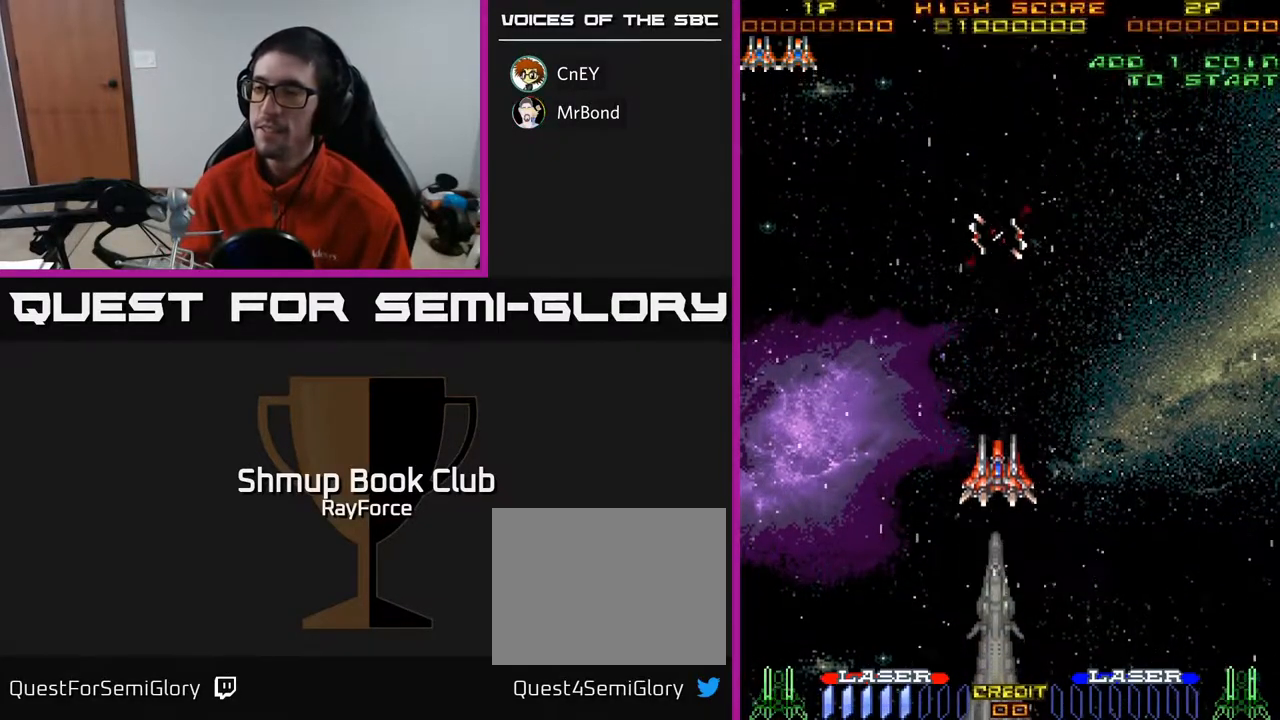
{"buttons": ["DPAD_DOWN"], "right_stick": "center", "events": []}
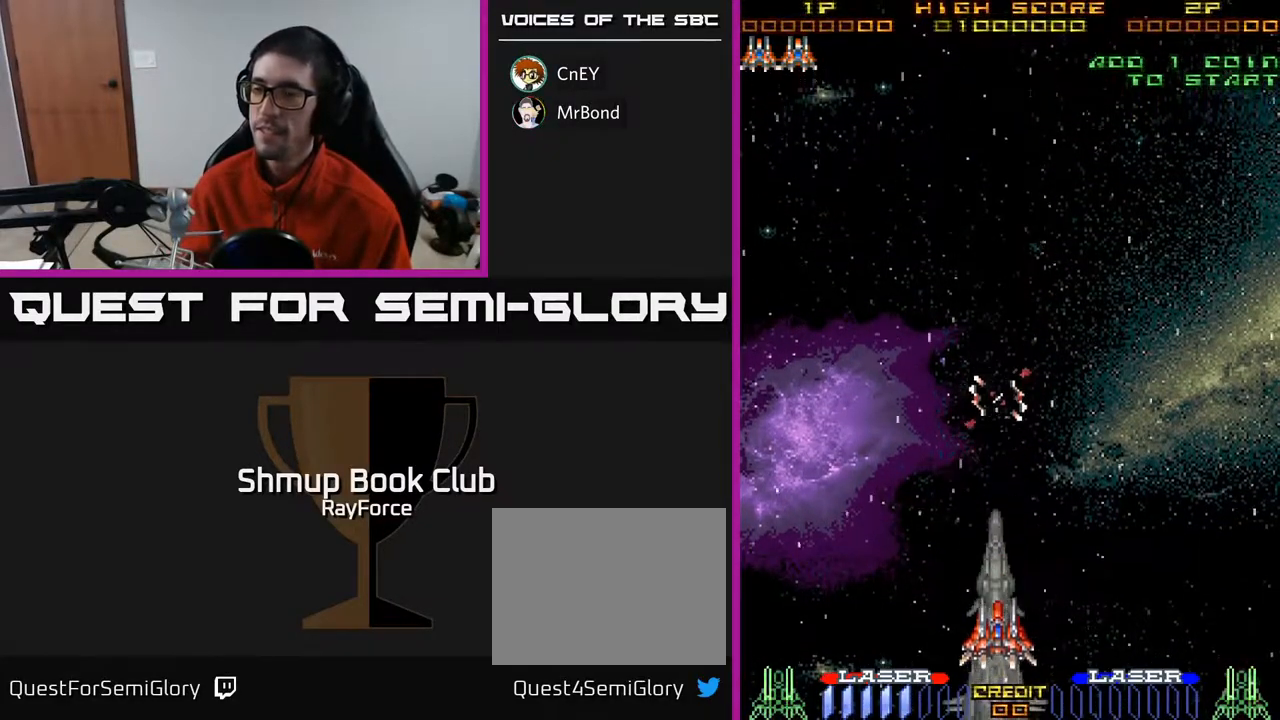
{"buttons": [], "right_stick": "center", "events": [[433, "DPAD_DOWN", "up"]]}
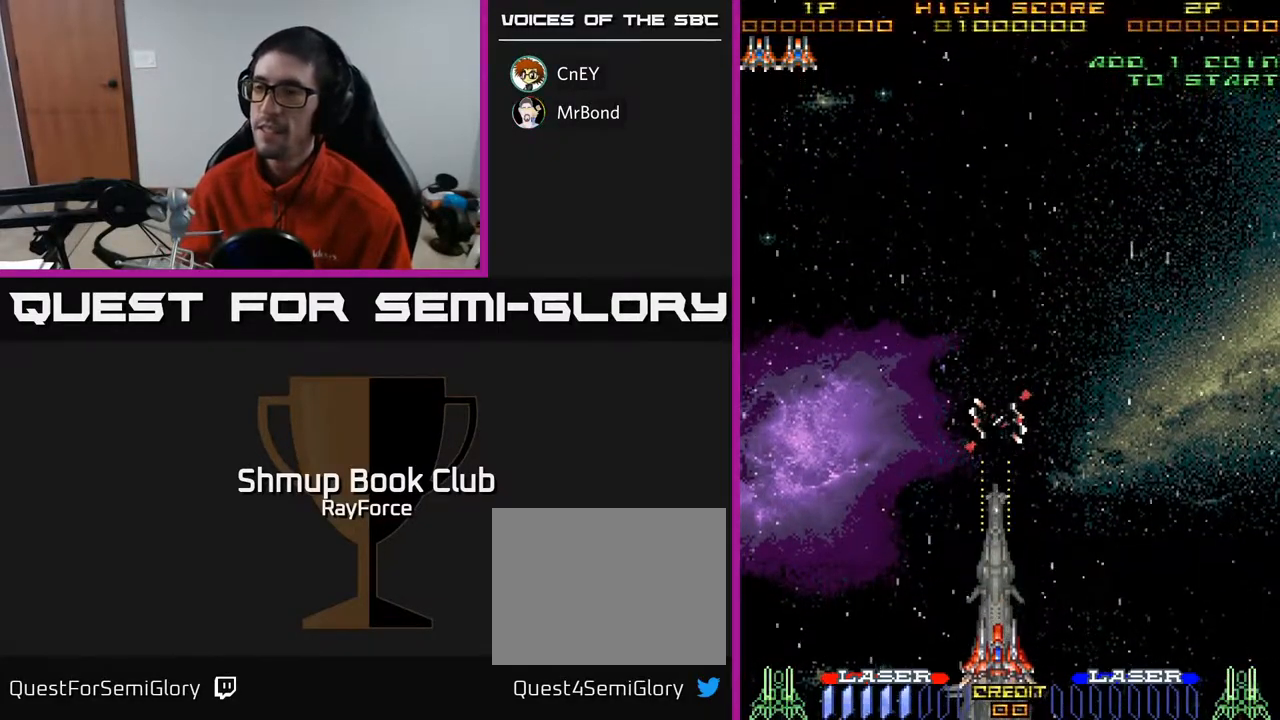
{"buttons": [], "right_stick": "center", "events": []}
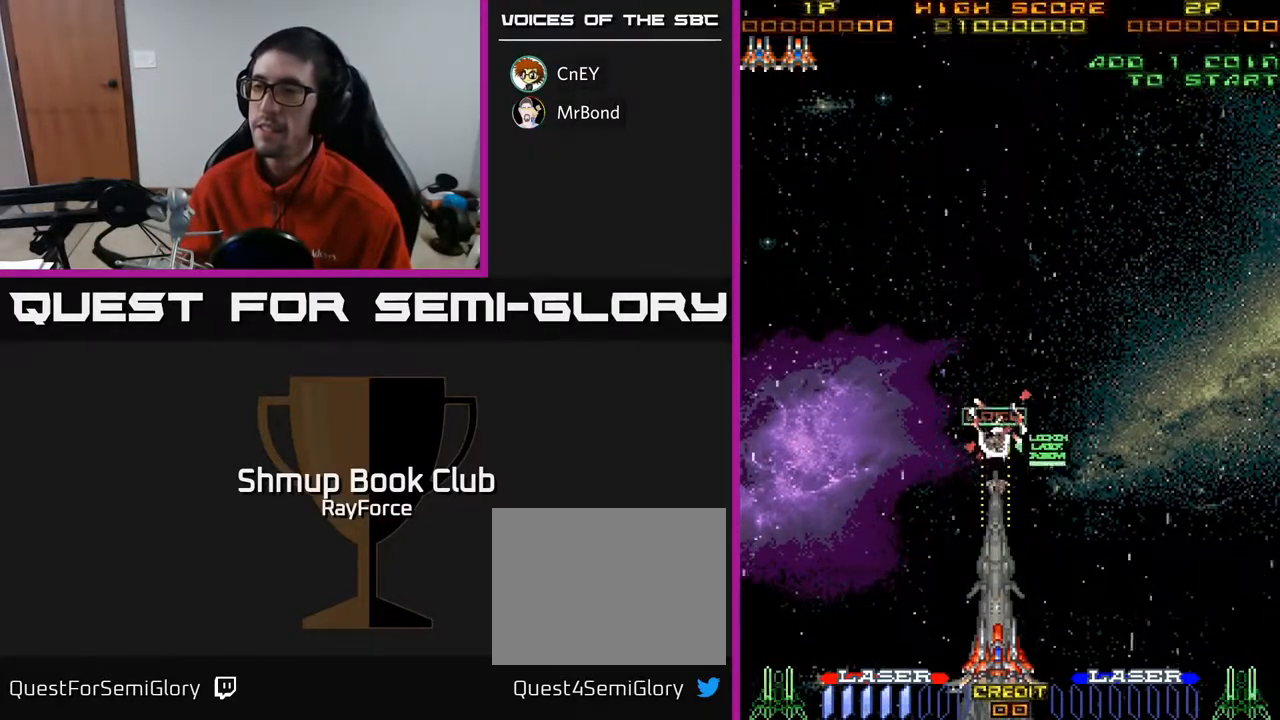
{"buttons": [], "right_stick": "center", "events": []}
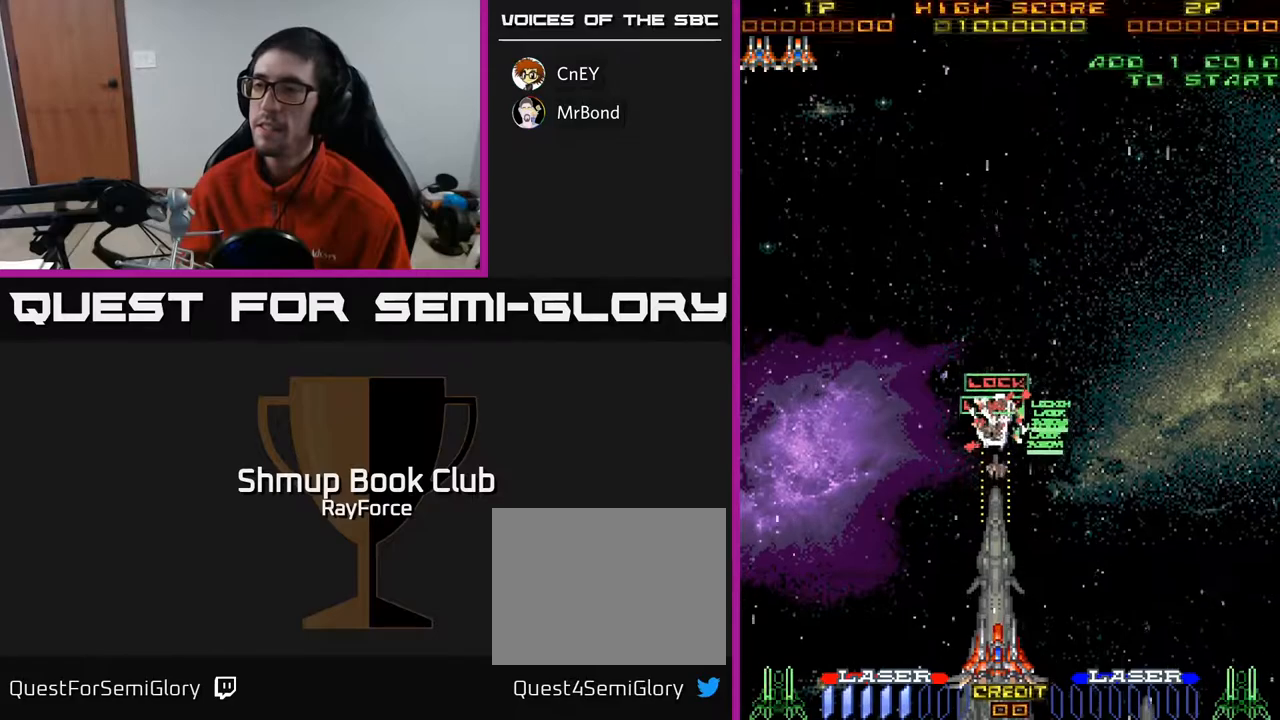
{"buttons": [], "right_stick": "center", "events": []}
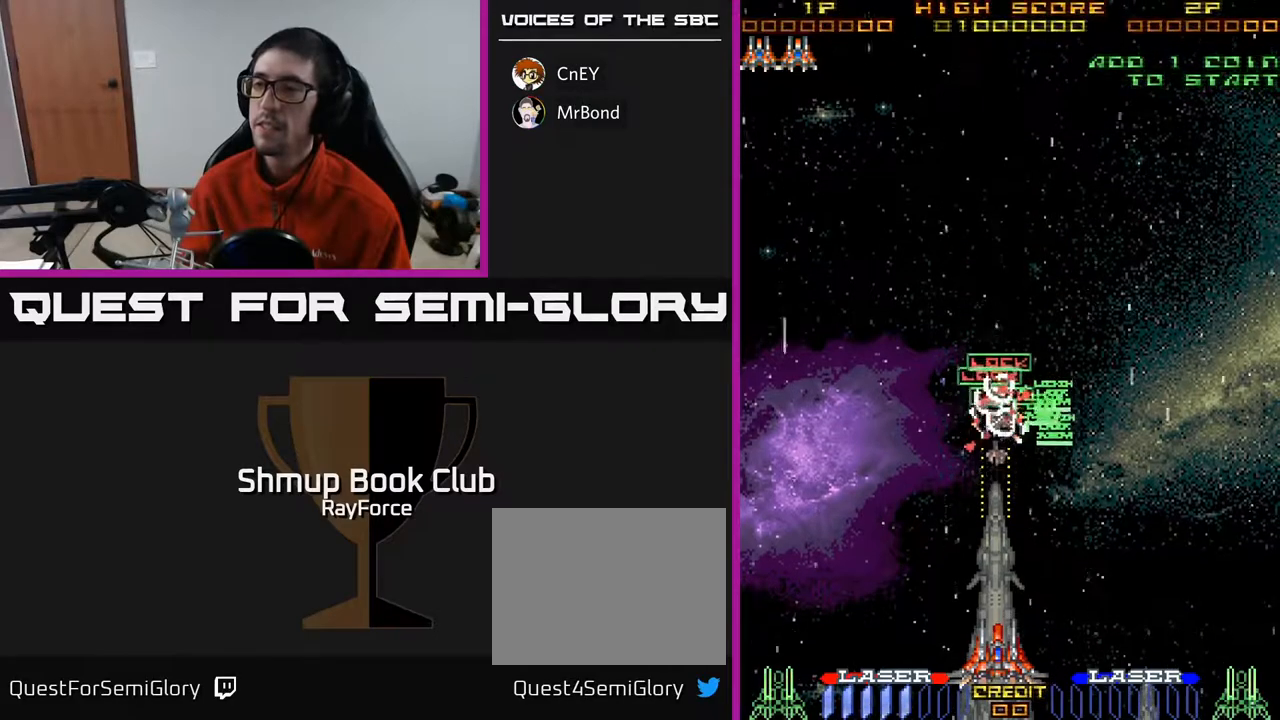
{"buttons": [], "right_stick": "center", "events": []}
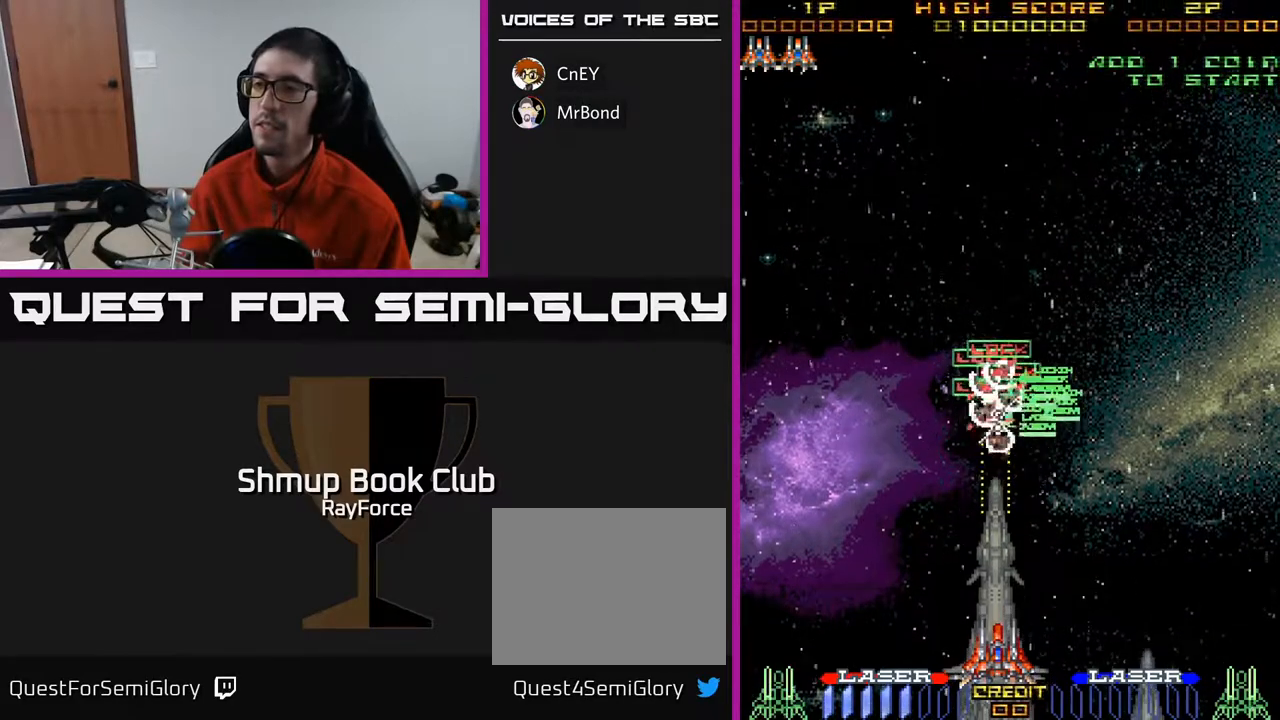
{"buttons": ["A", "DPAD_UP"], "right_stick": "center", "events": [[67, "X", "down"], [117, "DPAD_UP", "down"], [133, "X", "up"], [433, "A", "down"]]}
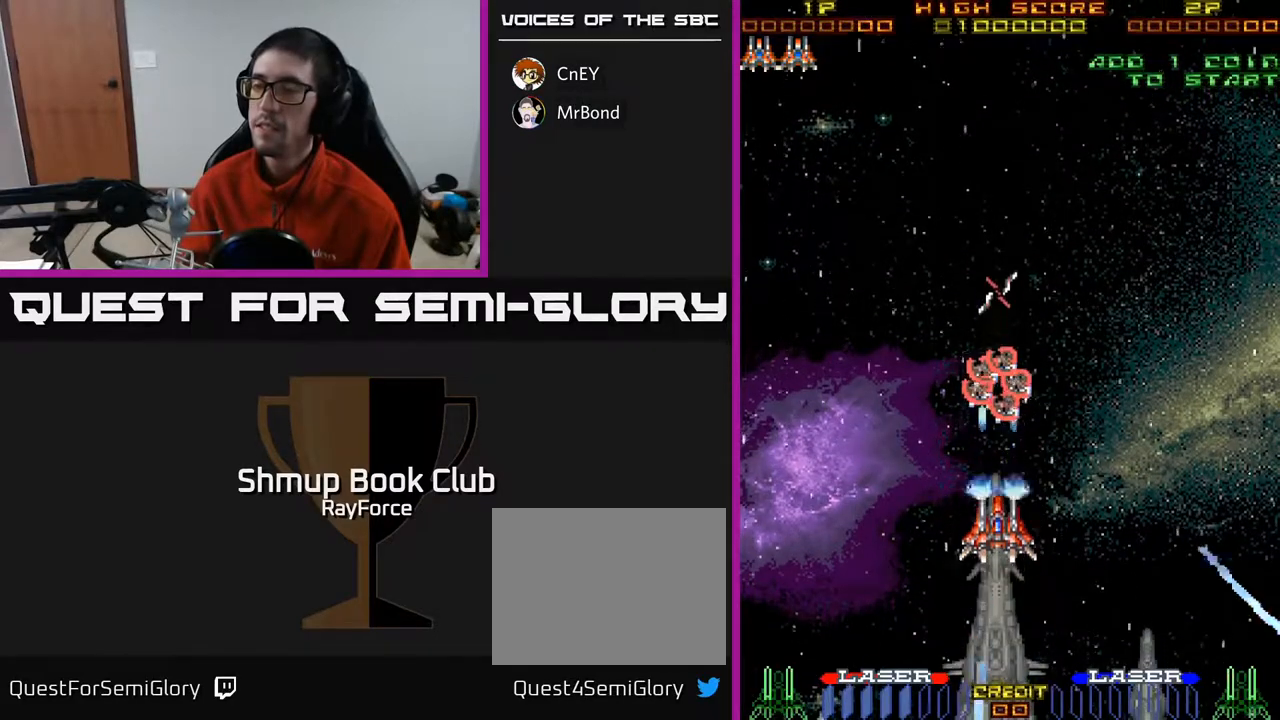
{"buttons": ["A", "DPAD_DOWN"], "right_stick": "center", "events": [[83, "DPAD_UP", "up"], [150, "DPAD_DOWN", "down"]]}
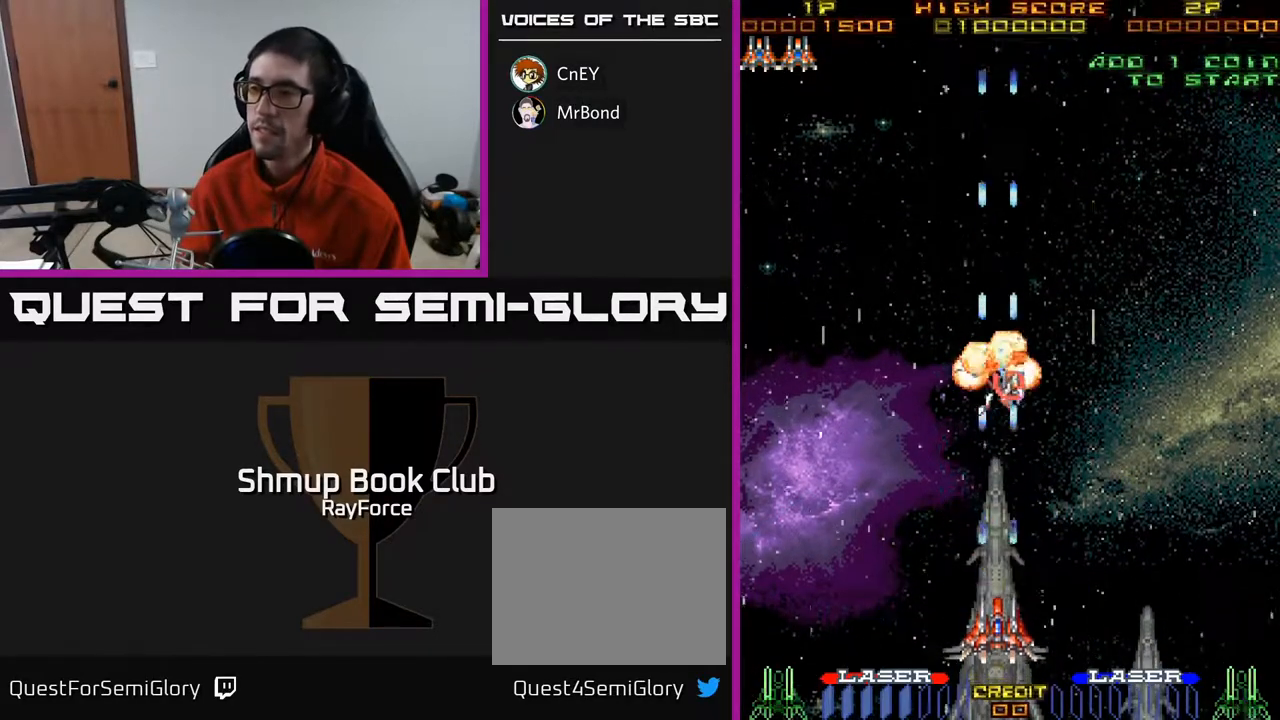
{"buttons": ["A"], "right_stick": "center", "events": [[450, "DPAD_DOWN", "up"]]}
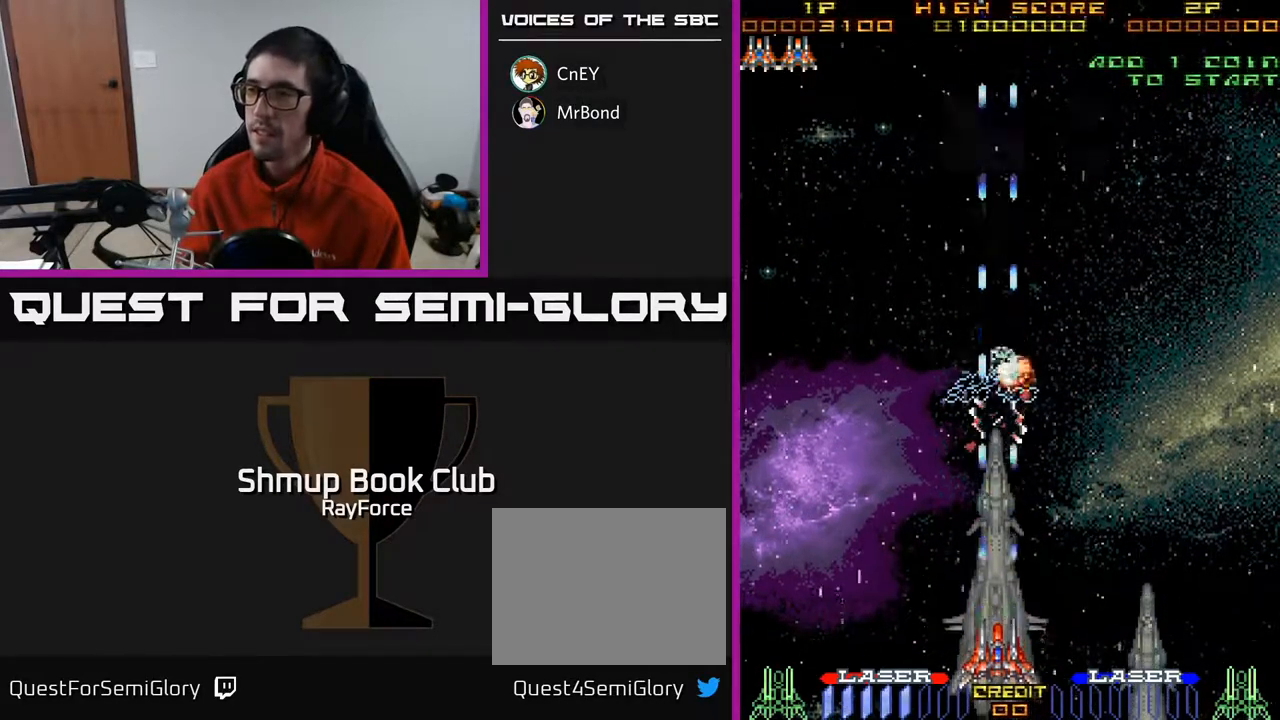
{"buttons": ["A", "DPAD_UP"], "right_stick": "center", "events": [[500, "DPAD_UP", "down"]]}
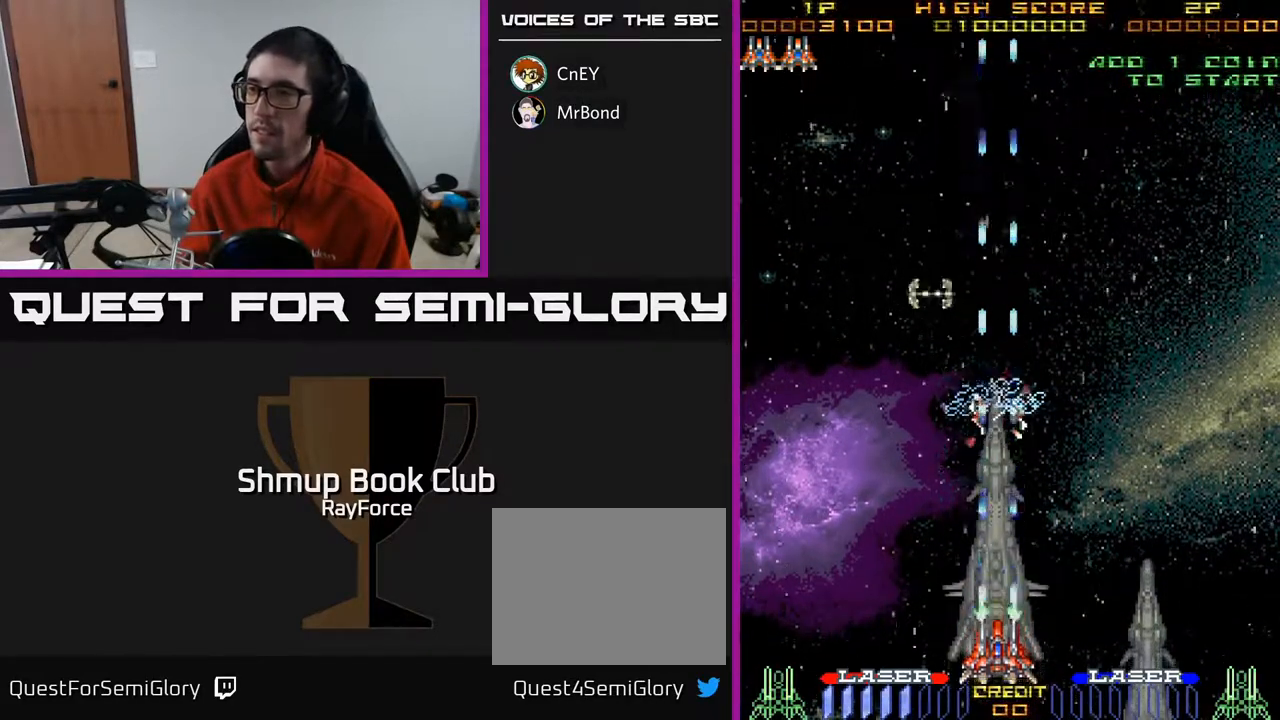
{"buttons": ["A", "DPAD_UP"], "right_stick": "center", "events": [[33, "DPAD_LEFT", "down"], [317, "DPAD_LEFT", "up"]]}
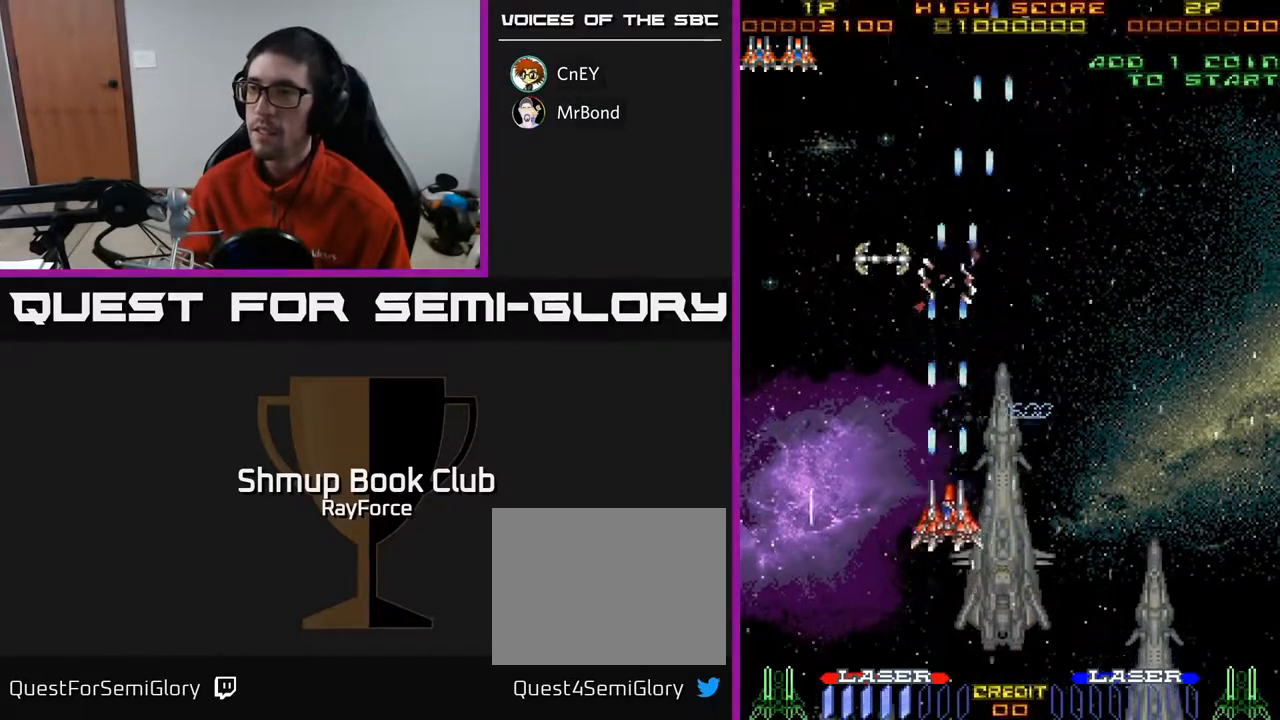
{"buttons": ["DPAD_UP"], "right_stick": "center", "events": [[83, "DPAD_LEFT", "down"], [133, "A", "up"], [400, "DPAD_LEFT", "up"]]}
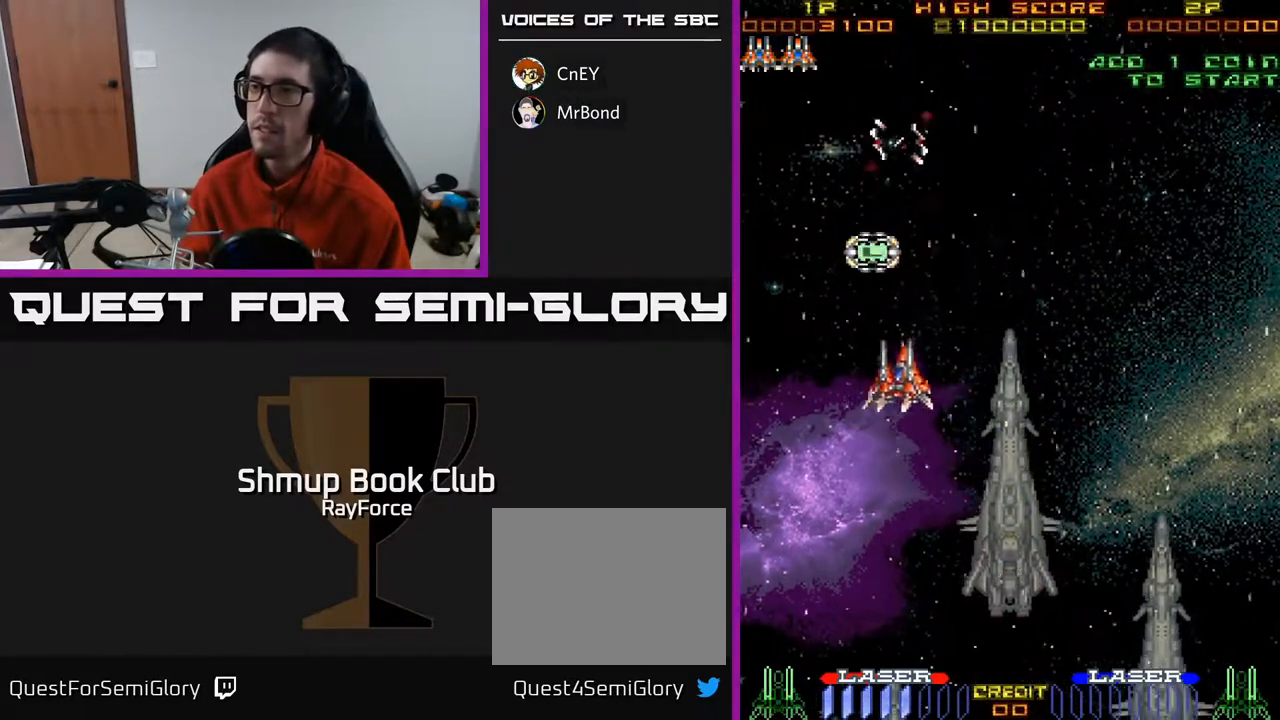
{"buttons": ["A", "DPAD_DOWN", "DPAD_RIGHT"], "right_stick": "center", "events": [[383, "DPAD_UP", "up"], [400, "DPAD_DOWN", "down"], [467, "A", "down"], [500, "DPAD_RIGHT", "down"]]}
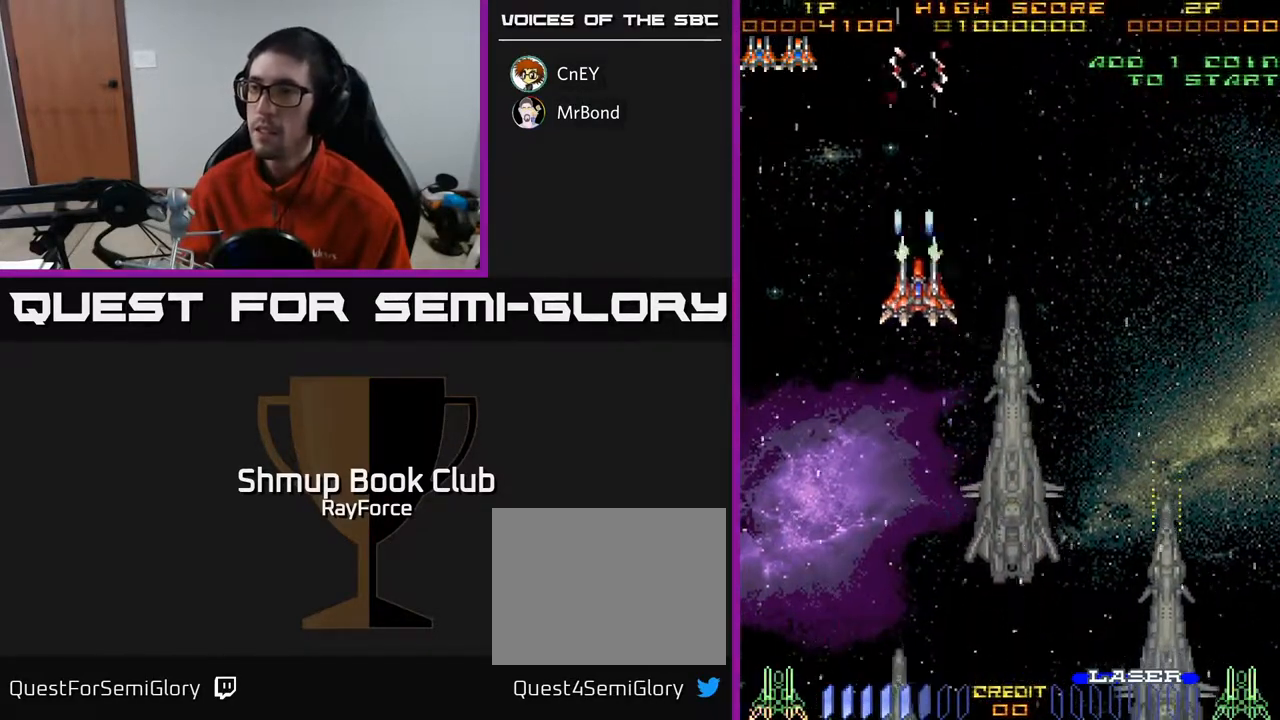
{"buttons": ["A", "DPAD_DOWN"], "right_stick": "center", "events": [[317, "DPAD_RIGHT", "up"]]}
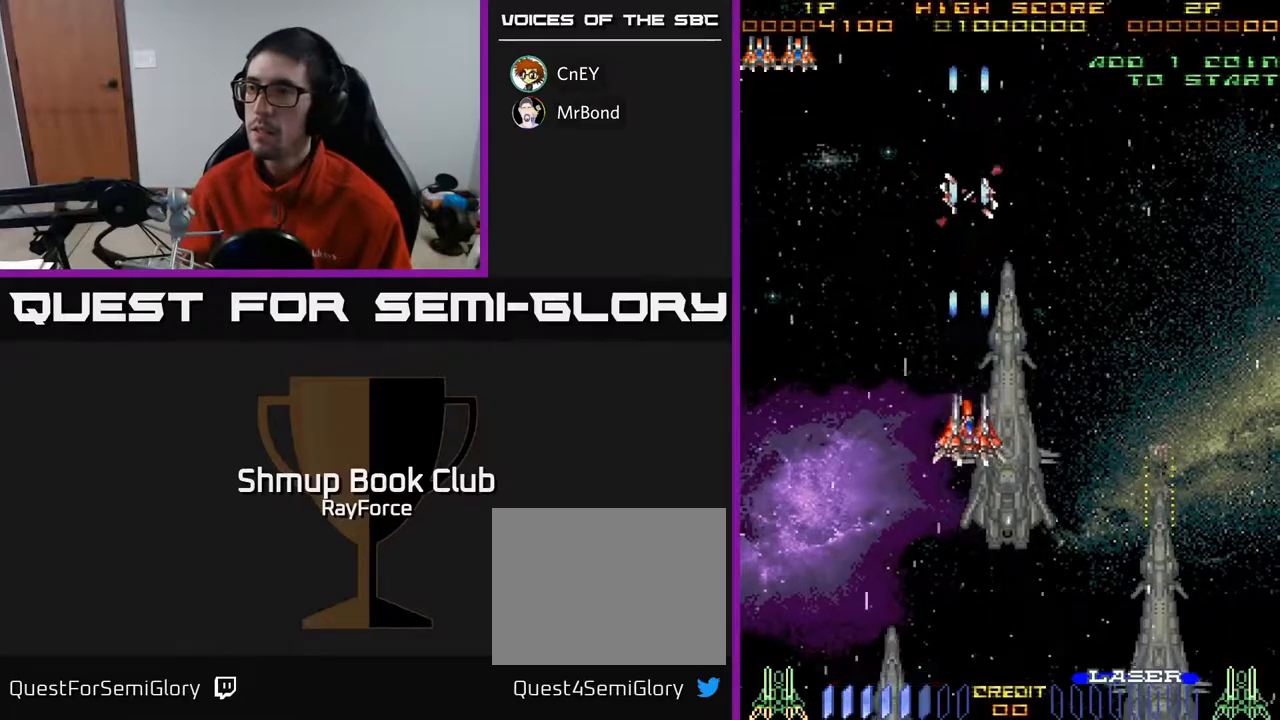
{"buttons": ["A", "DPAD_DOWN"], "right_stick": "center", "events": [[150, "DPAD_RIGHT", "down"], [283, "DPAD_RIGHT", "up"]]}
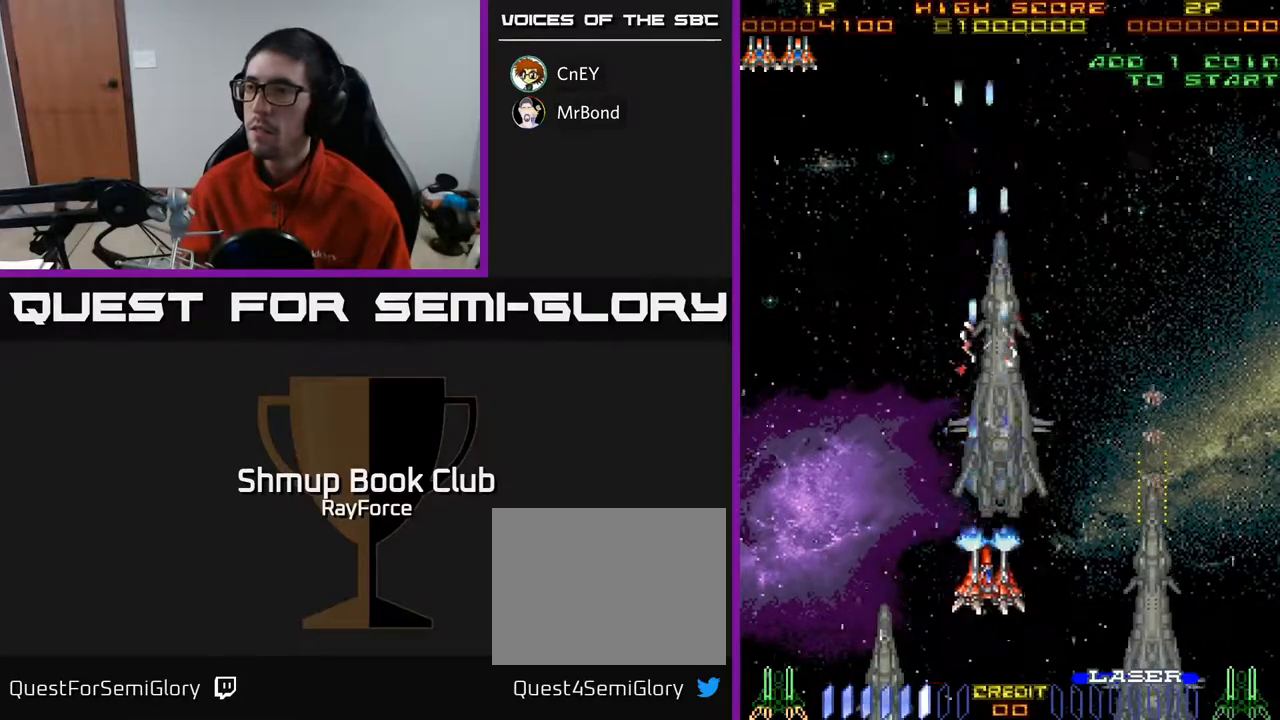
{"buttons": ["DPAD_RIGHT"], "right_stick": "center", "events": [[50, "DPAD_RIGHT", "down"], [100, "DPAD_DOWN", "up"], [167, "A", "up"], [183, "DPAD_UP", "down"], [500, "DPAD_UP", "up"]]}
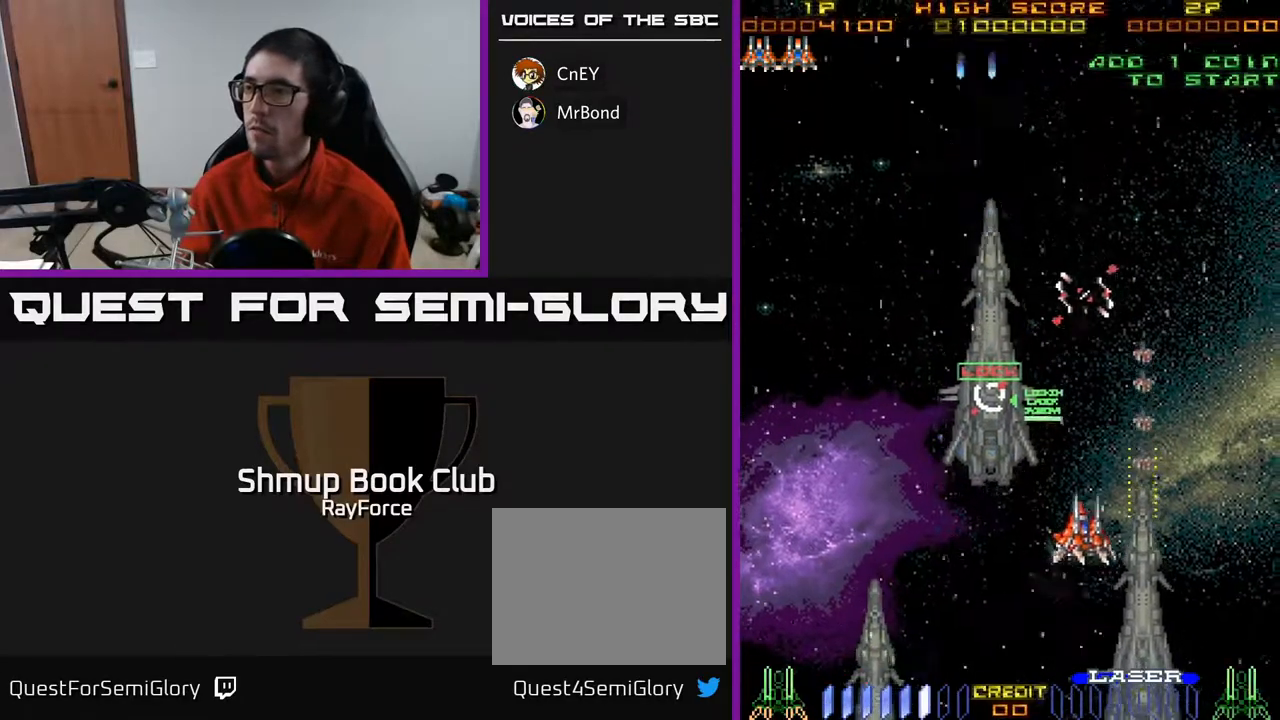
{"buttons": ["DPAD_DOWN"], "right_stick": "center", "events": [[83, "DPAD_DOWN", "down"], [250, "DPAD_RIGHT", "up"]]}
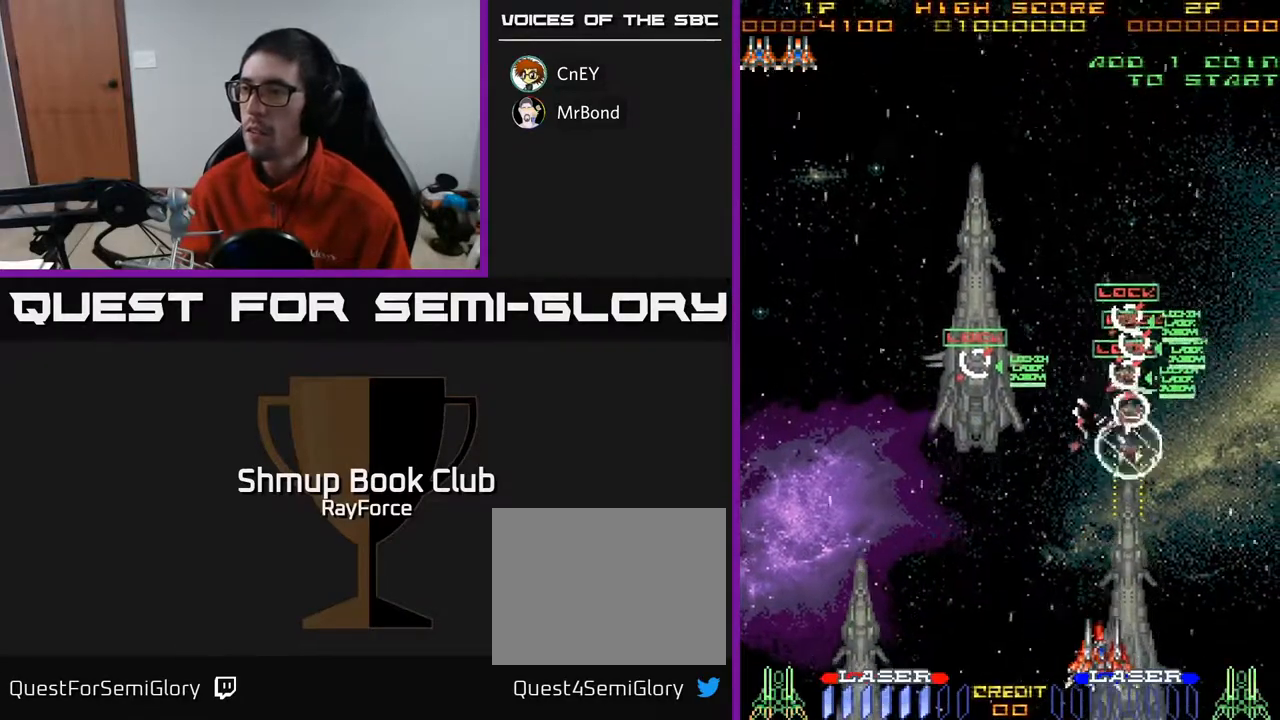
{"buttons": ["DPAD_UP"], "right_stick": "center", "events": [[150, "DPAD_RIGHT", "down"], [167, "X", "down"], [217, "DPAD_DOWN", "up"], [250, "X", "up"], [333, "DPAD_UP", "down"], [467, "DPAD_RIGHT", "up"]]}
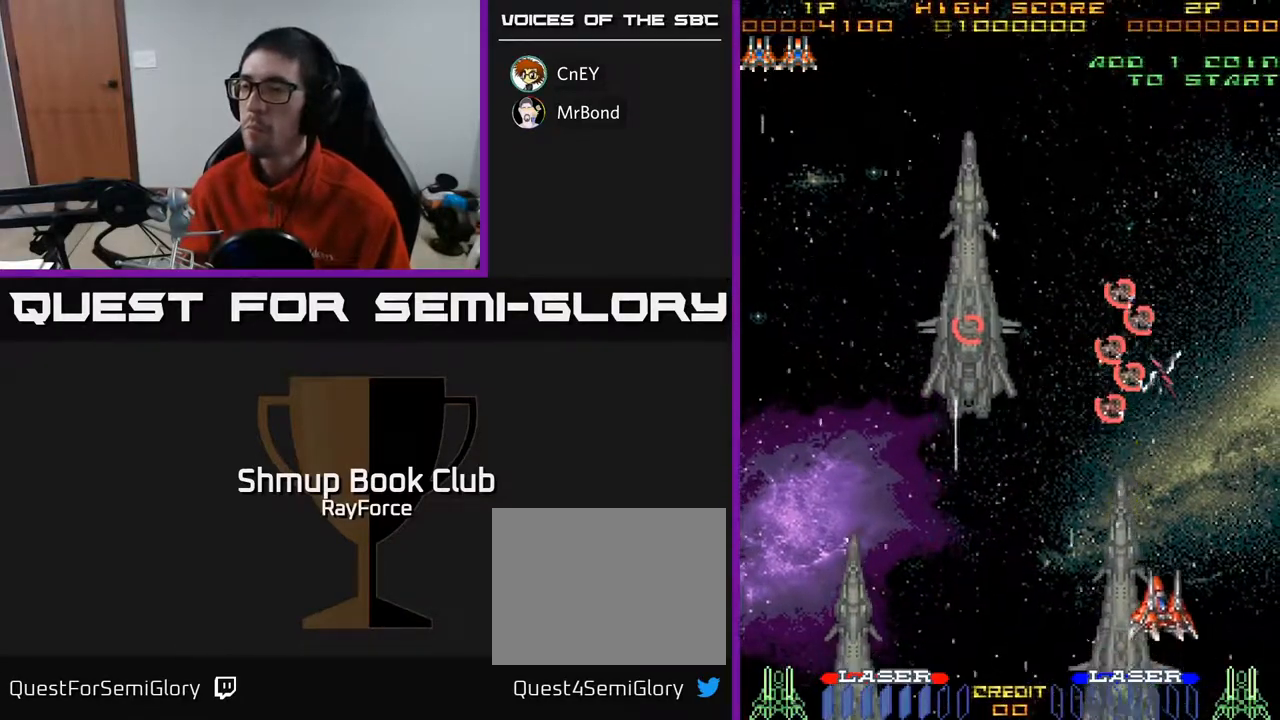
{"buttons": ["A", "DPAD_DOWN", "DPAD_LEFT"], "right_stick": "center", "events": [[250, "DPAD_LEFT", "down"], [350, "DPAD_UP", "up"], [367, "DPAD_LEFT", "up"], [417, "DPAD_DOWN", "down"], [483, "A", "down"], [483, "DPAD_LEFT", "down"]]}
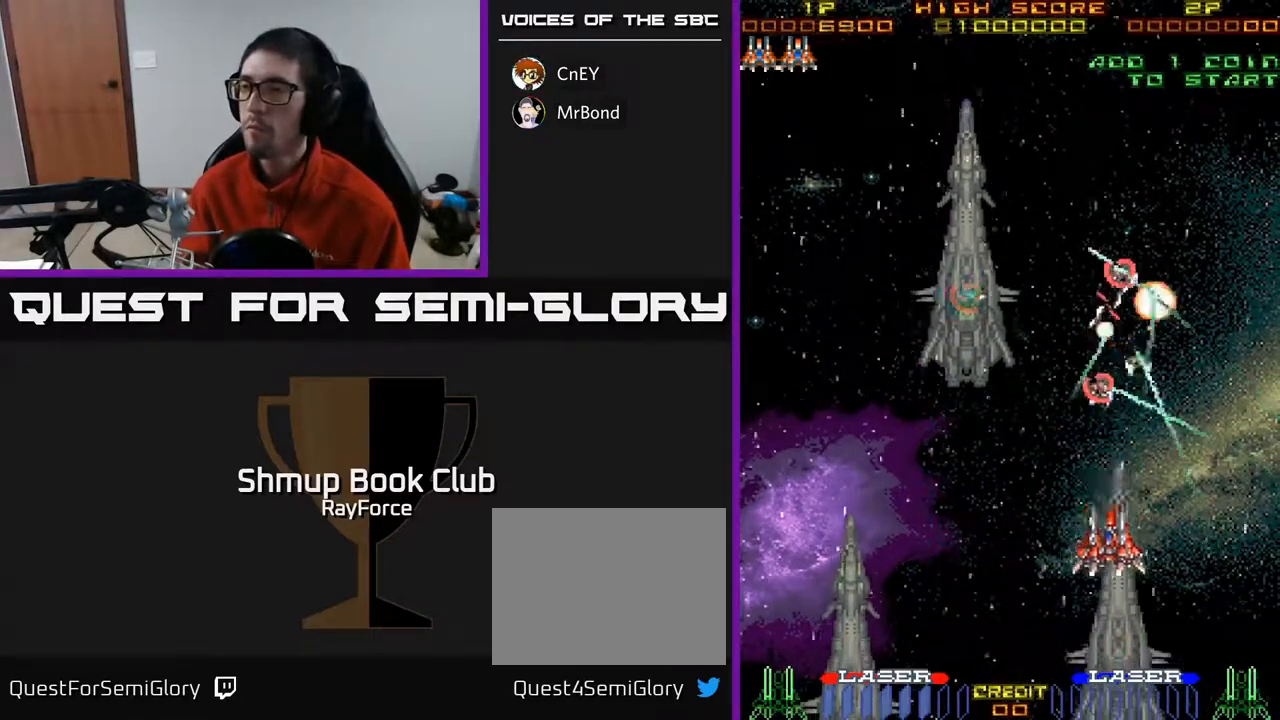
{"buttons": ["A", "DPAD_UP", "DPAD_LEFT"], "right_stick": "center", "events": [[100, "DPAD_DOWN", "up"], [183, "DPAD_UP", "down"]]}
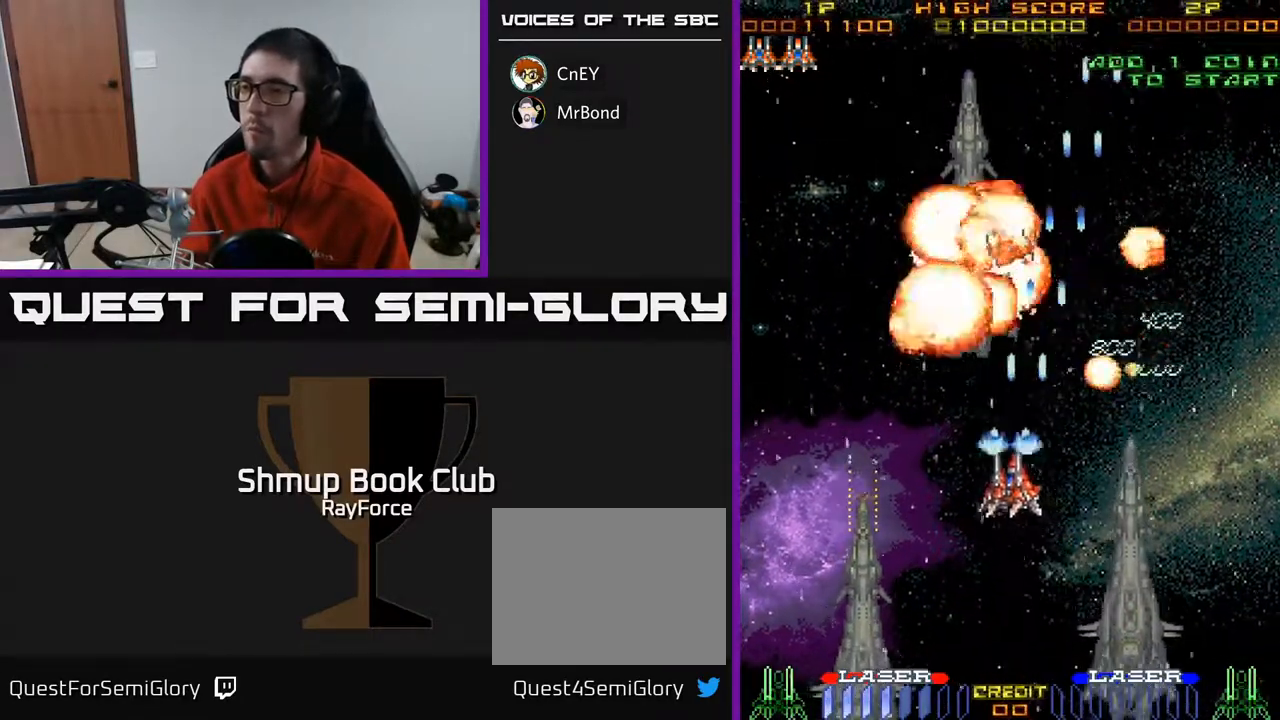
{"buttons": ["A", "DPAD_DOWN"], "right_stick": "center", "events": [[100, "DPAD_UP", "up"], [217, "DPAD_DOWN", "down"], [233, "DPAD_LEFT", "up"], [267, "DPAD_RIGHT", "down"], [283, "DPAD_DOWN", "up"], [433, "DPAD_DOWN", "down"], [467, "DPAD_RIGHT", "up"]]}
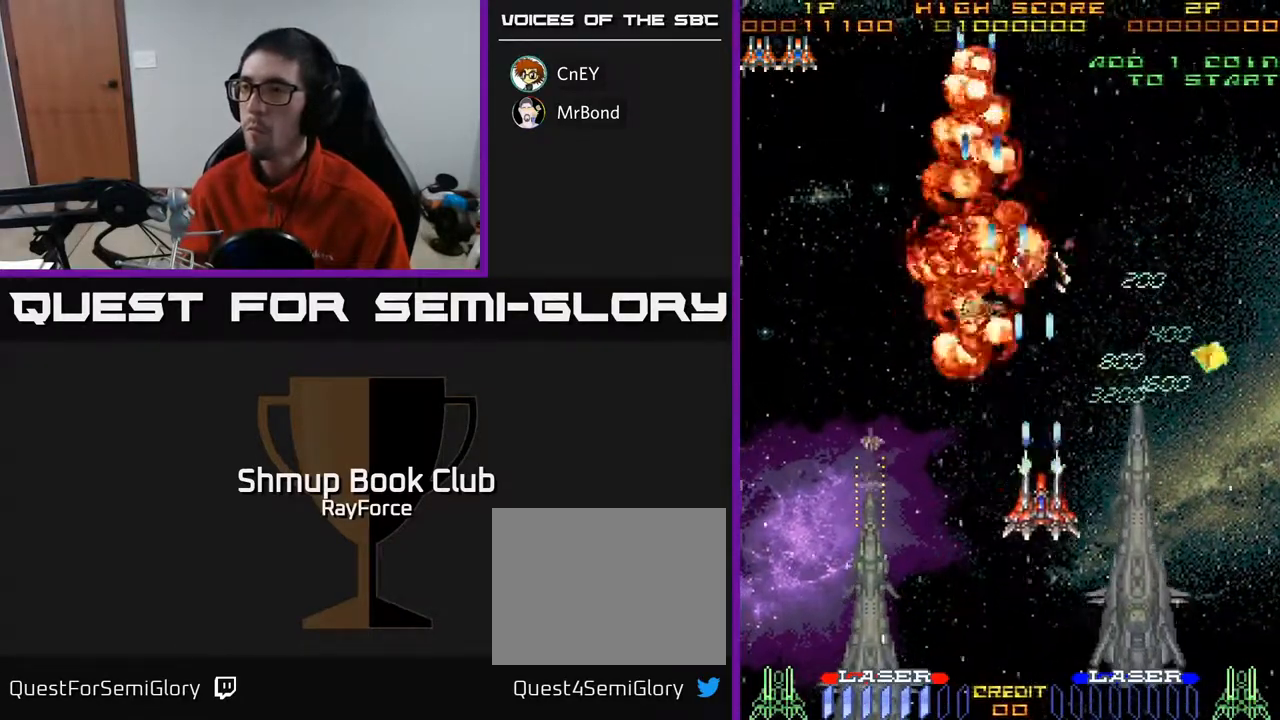
{"buttons": ["A", "DPAD_UP", "DPAD_RIGHT"], "right_stick": "center", "events": [[67, "DPAD_LEFT", "down"], [117, "DPAD_LEFT", "up"], [150, "DPAD_LEFT", "down"], [217, "DPAD_LEFT", "up"], [250, "DPAD_DOWN", "up"], [250, "DPAD_RIGHT", "down"], [283, "DPAD_UP", "down"]]}
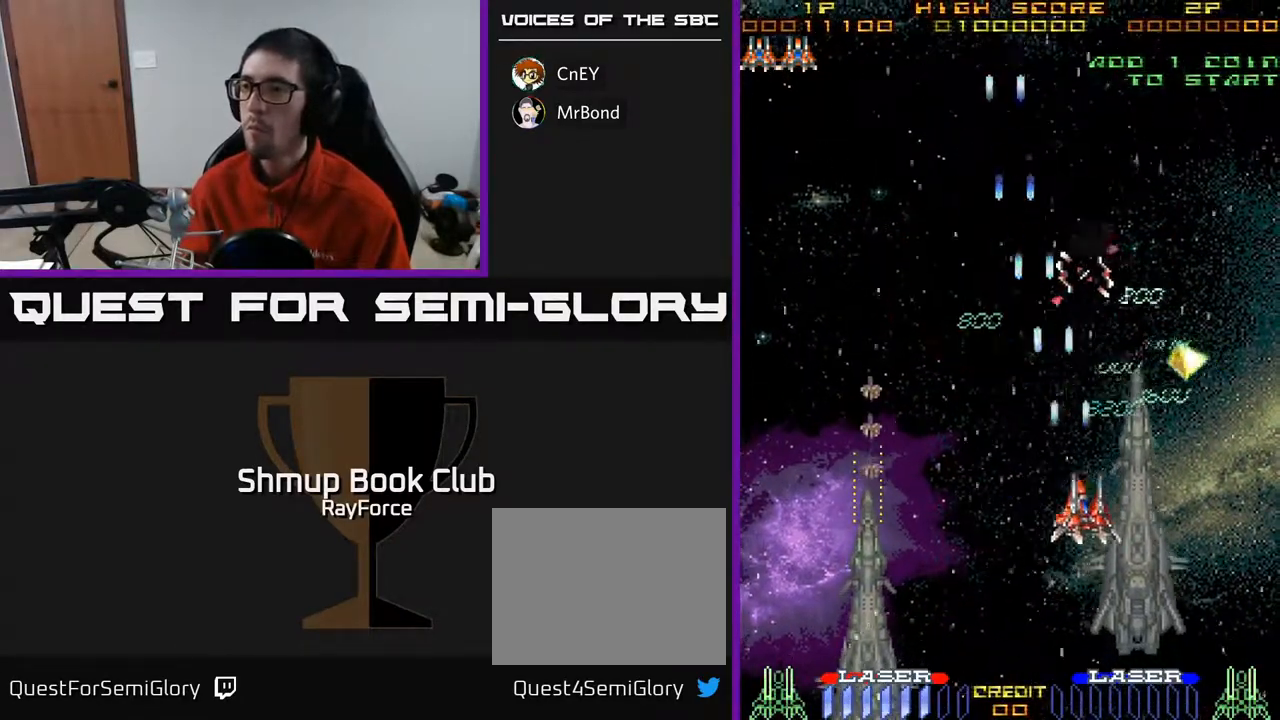
{"buttons": ["DPAD_DOWN"], "right_stick": "center", "events": [[233, "DPAD_RIGHT", "up"], [267, "A", "up"], [433, "DPAD_RIGHT", "down"], [433, "DPAD_UP", "up"], [467, "DPAD_DOWN", "down"], [467, "DPAD_RIGHT", "up"]]}
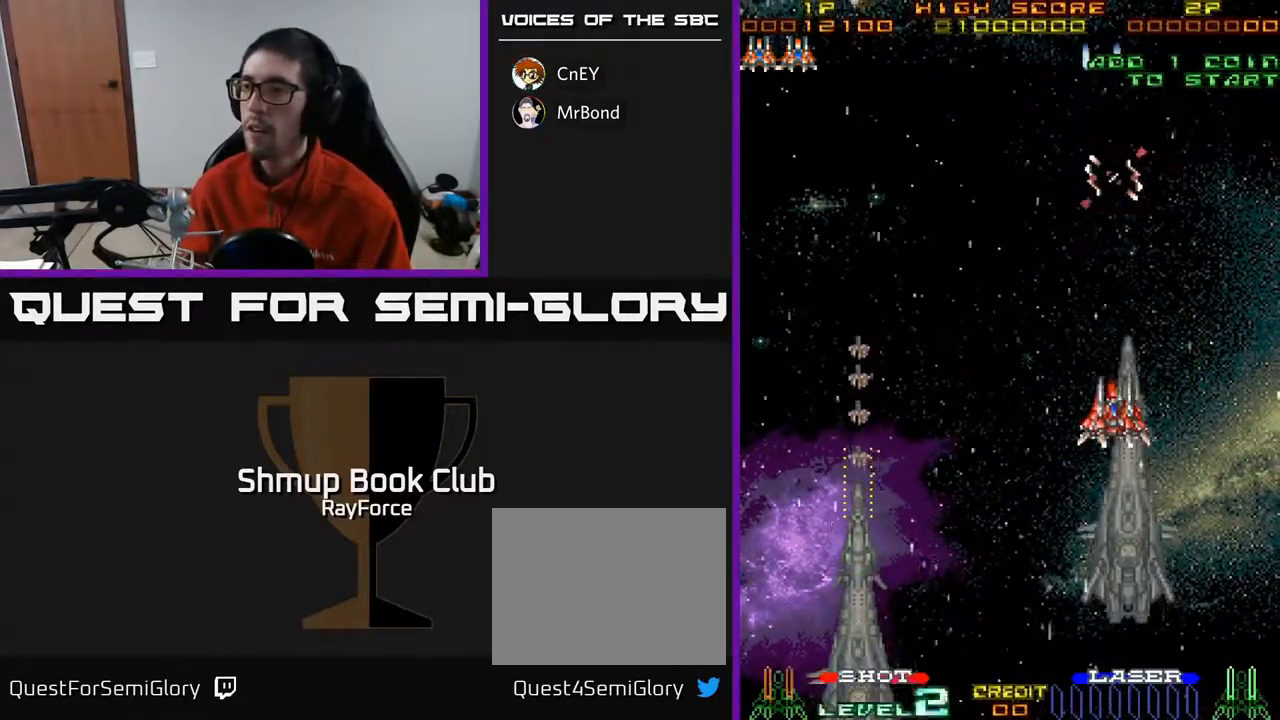
{"buttons": ["DPAD_DOWN", "DPAD_RIGHT"], "right_stick": "center", "events": [[17, "A", "down"], [250, "A", "up"], [417, "DPAD_RIGHT", "down"]]}